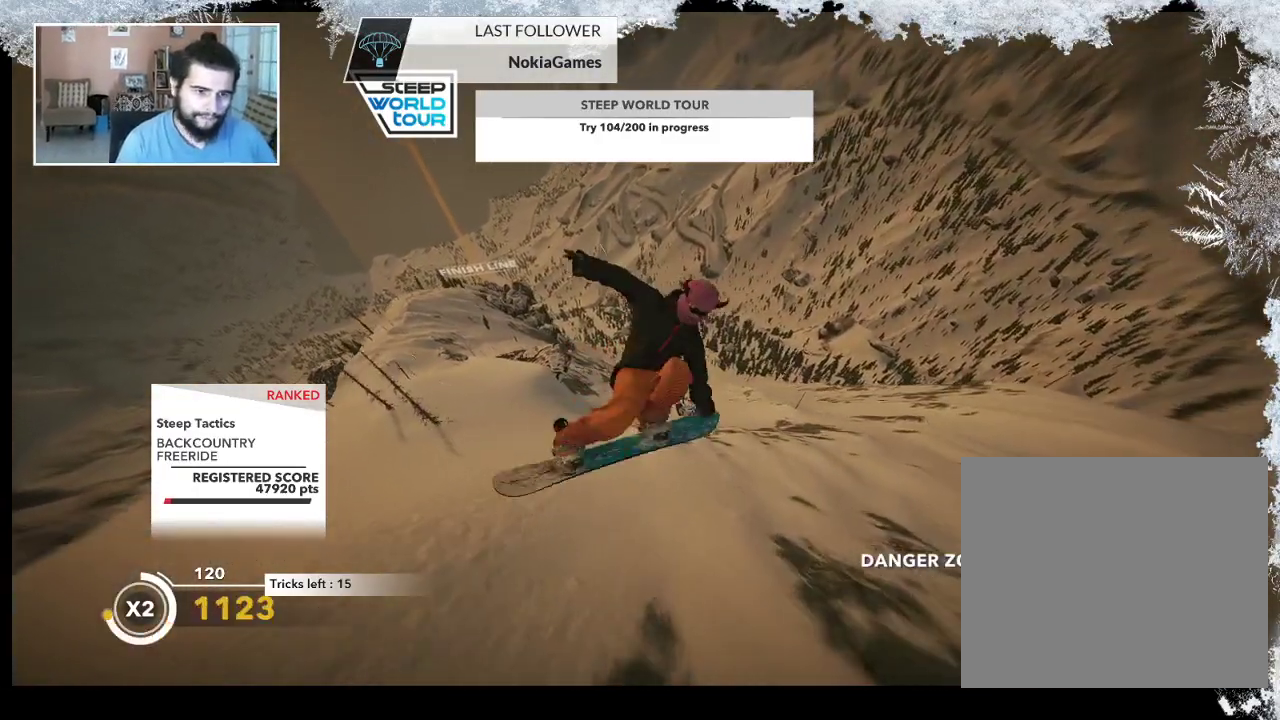
Gameplay with a controller (PlayStation layout); each line is a JSON object with the inputs held at the frame after it. "events" lists button and stick changes between this image and that frame as [ms after this image, input, new state], when the widget could be followed in between.
{"buttons": [], "left_stick": "center", "right_stick": "center", "events": [[367, "L2", "up"], [400, "right_stick", "center"]]}
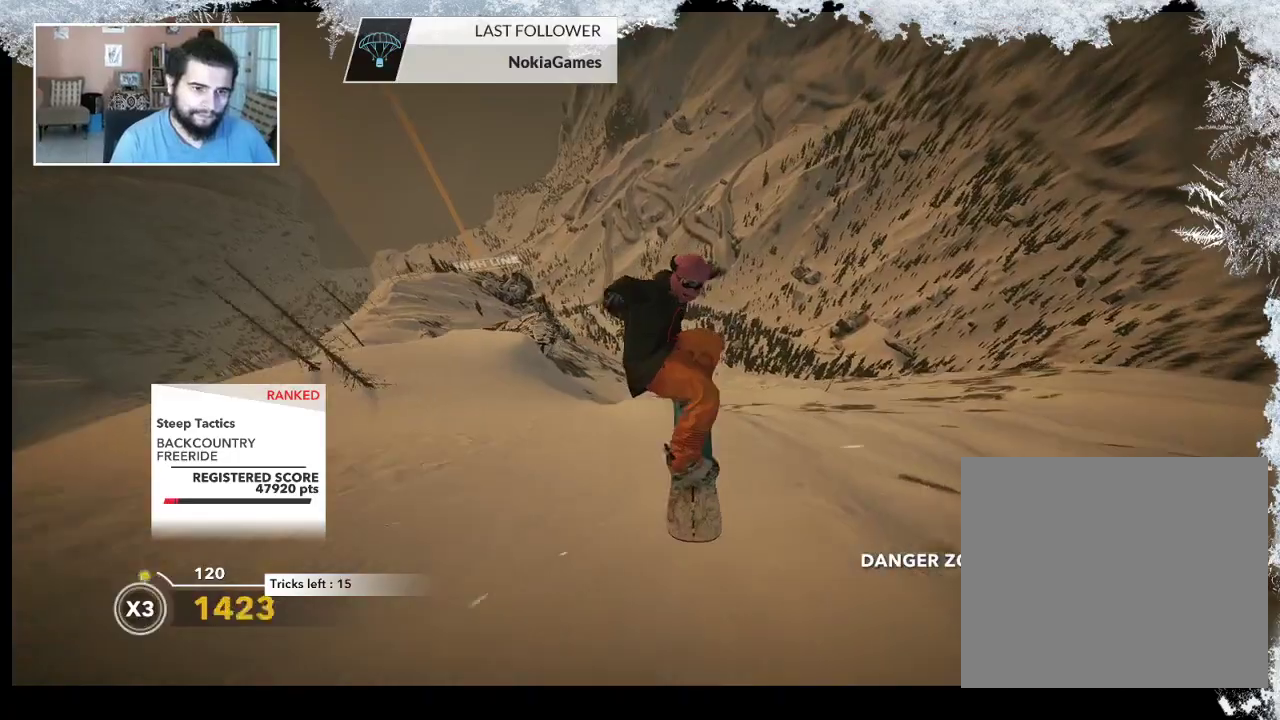
{"buttons": [], "left_stick": "left", "right_stick": "center", "events": [[167, "left_stick", "left"]]}
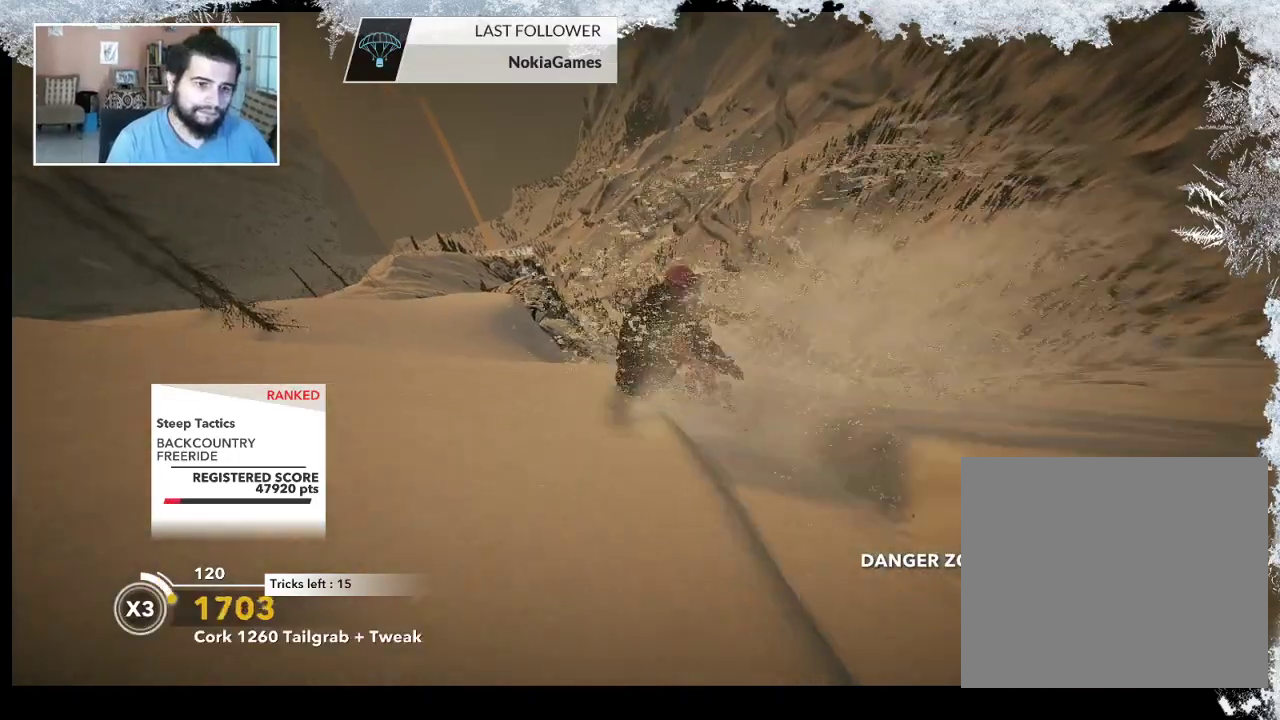
{"buttons": [], "left_stick": "center", "right_stick": "center", "events": [[133, "left_stick", "center"], [267, "left_stick", "left"], [500, "left_stick", "center"]]}
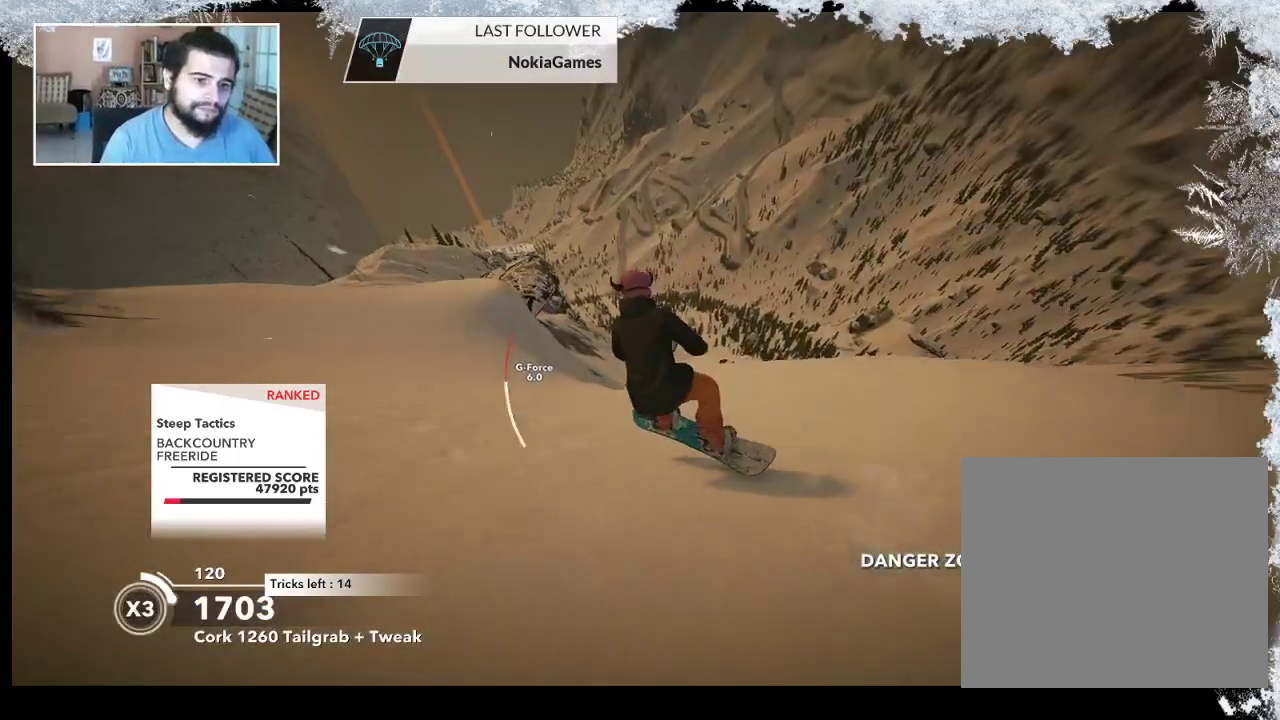
{"buttons": [], "left_stick": "left", "right_stick": "center", "events": [[133, "left_stick", "left"]]}
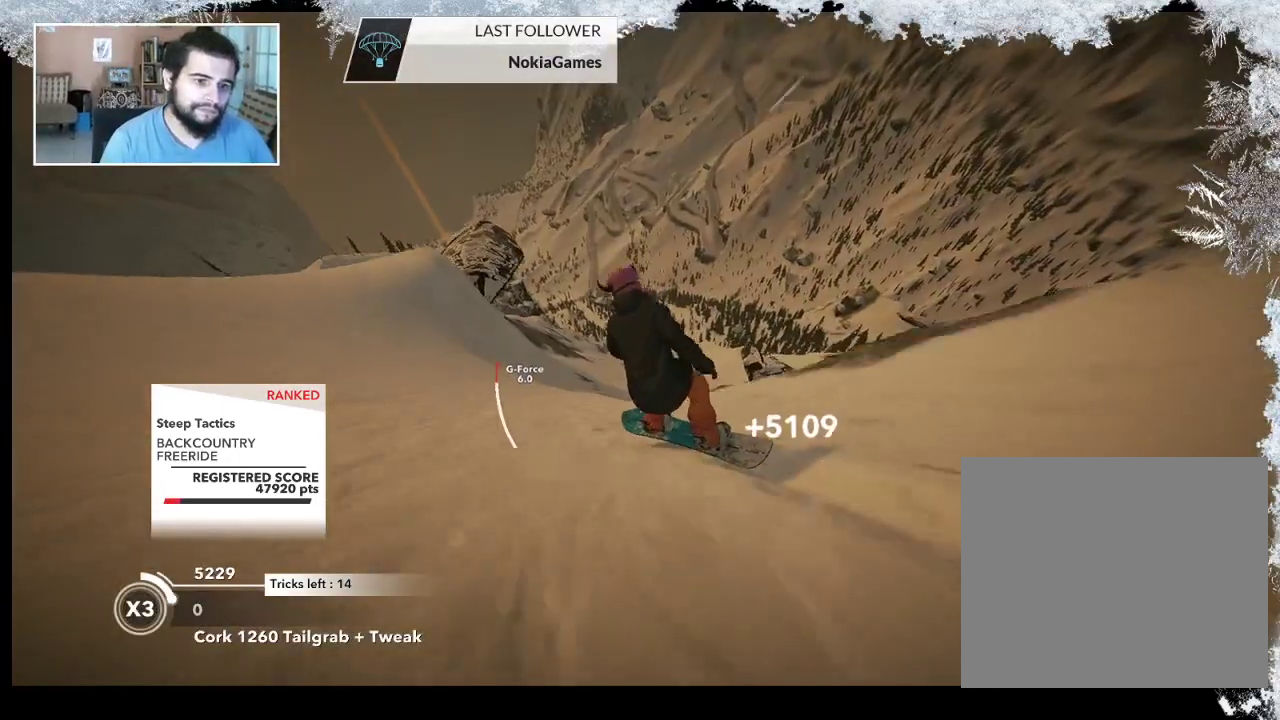
{"buttons": [], "left_stick": "left", "right_stick": "center", "events": []}
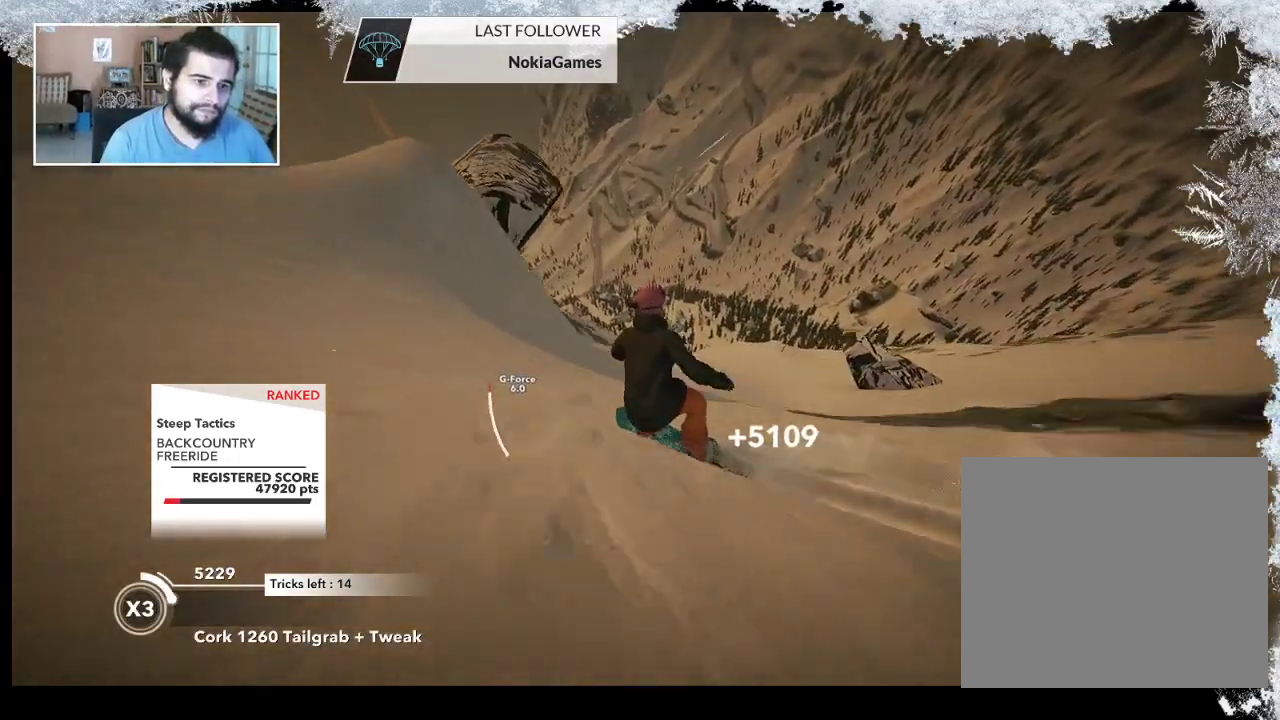
{"buttons": ["R2"], "left_stick": "right", "right_stick": "center", "events": [[133, "R2", "down"], [333, "left_stick", "center"], [400, "left_stick", "right"]]}
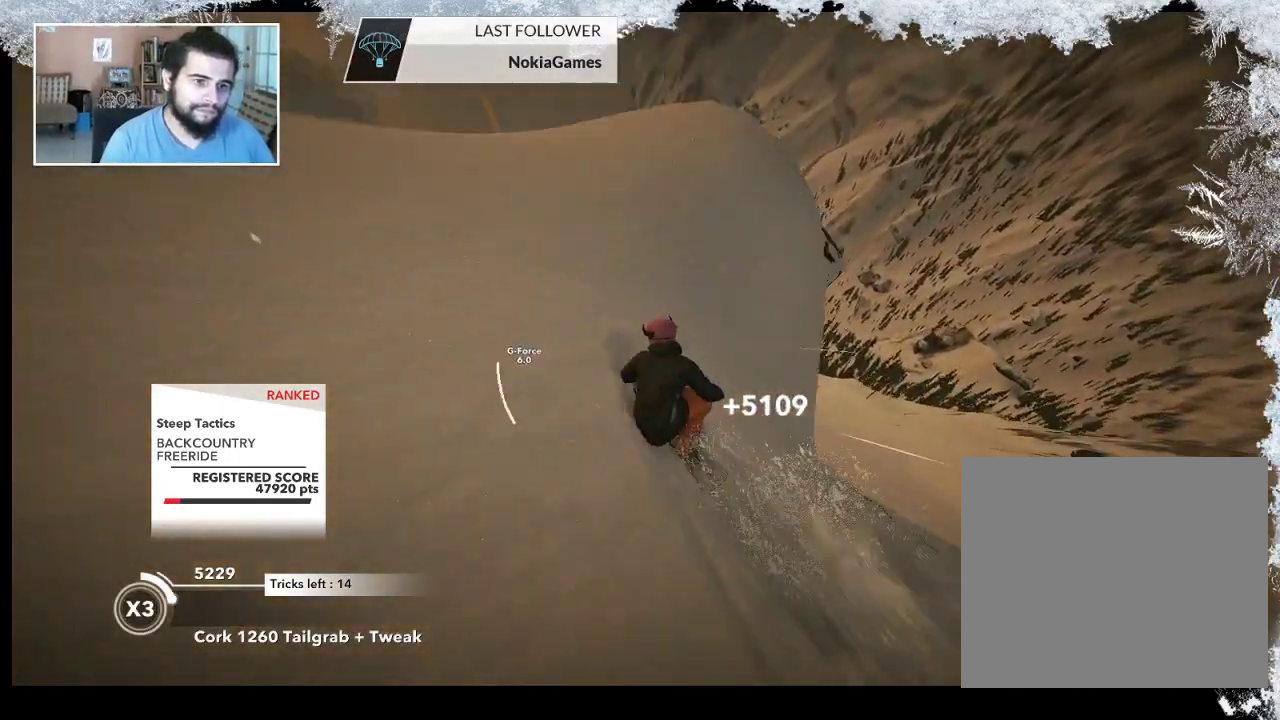
{"buttons": ["L2"], "left_stick": "right", "right_stick": "right", "events": [[33, "L2", "down"], [33, "R2", "up"], [200, "right_stick", "right"]]}
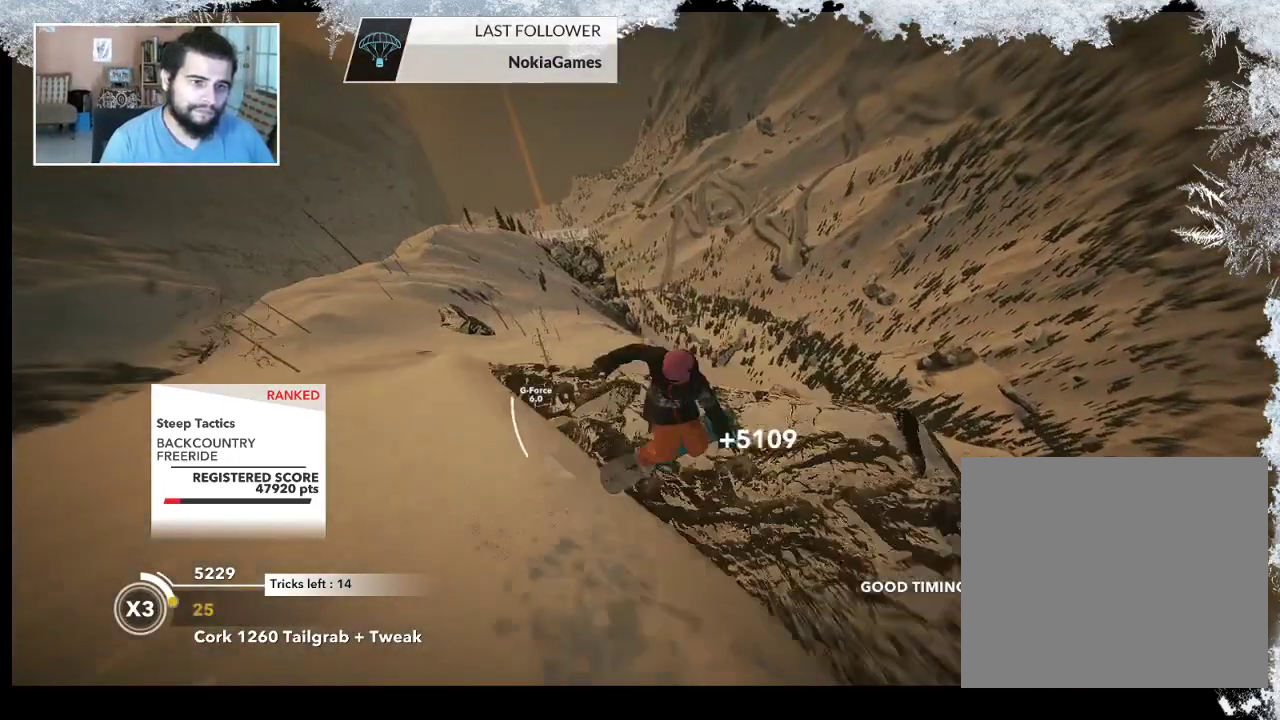
{"buttons": ["L2"], "left_stick": "right", "right_stick": "right", "events": []}
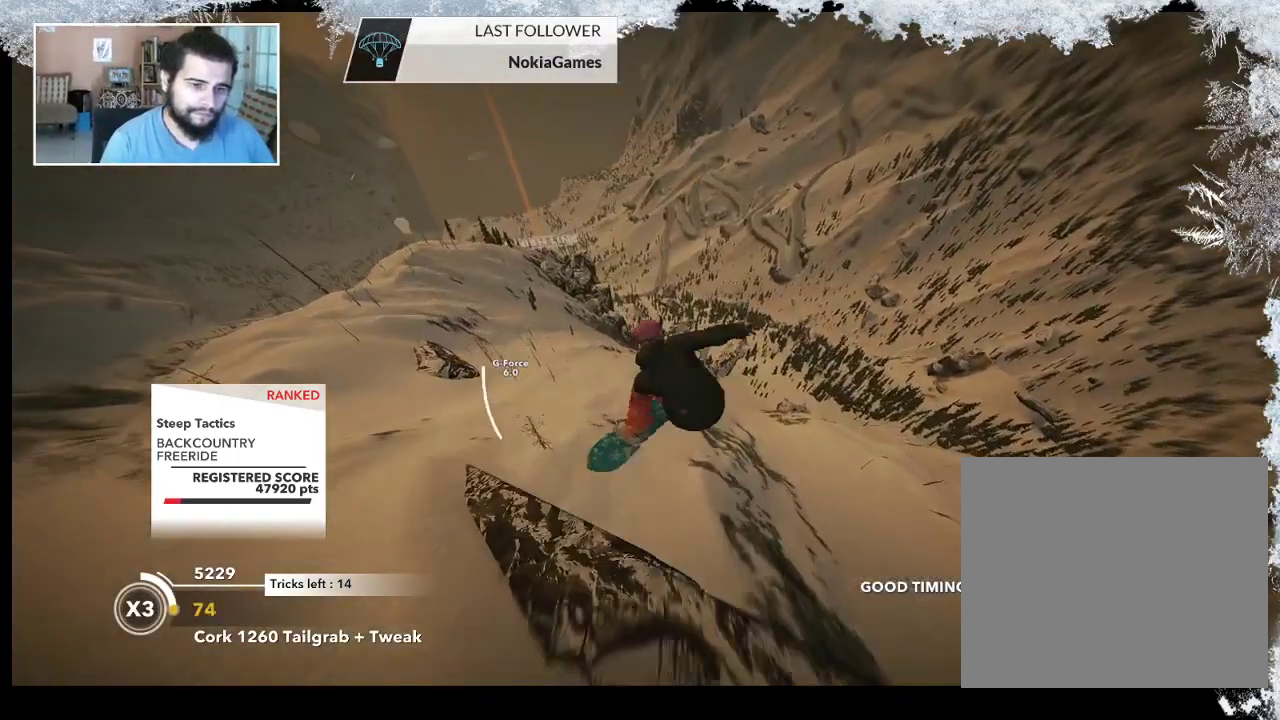
{"buttons": ["L2"], "left_stick": "down-left", "right_stick": "up-right", "events": [[167, "left_stick", "down-right"], [300, "right_stick", "up-right"], [333, "left_stick", "down"], [433, "left_stick", "down-left"]]}
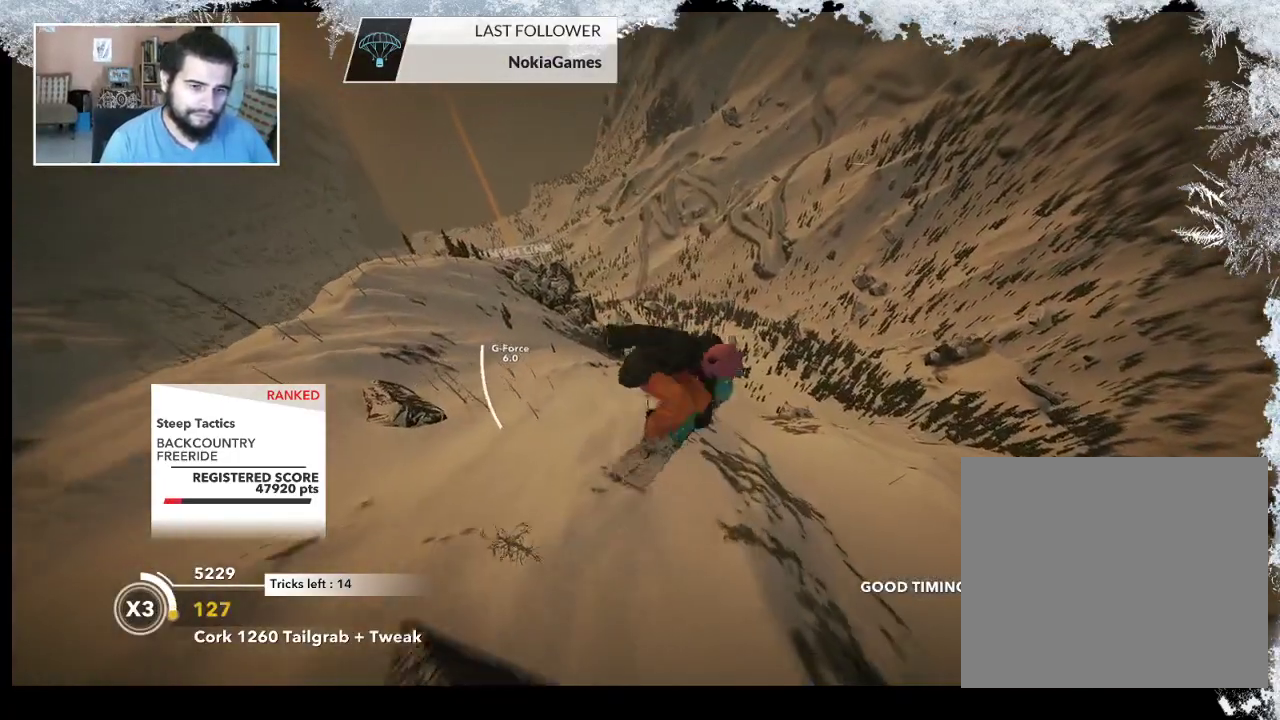
{"buttons": ["L2"], "left_stick": "down-left", "right_stick": "up-right", "events": []}
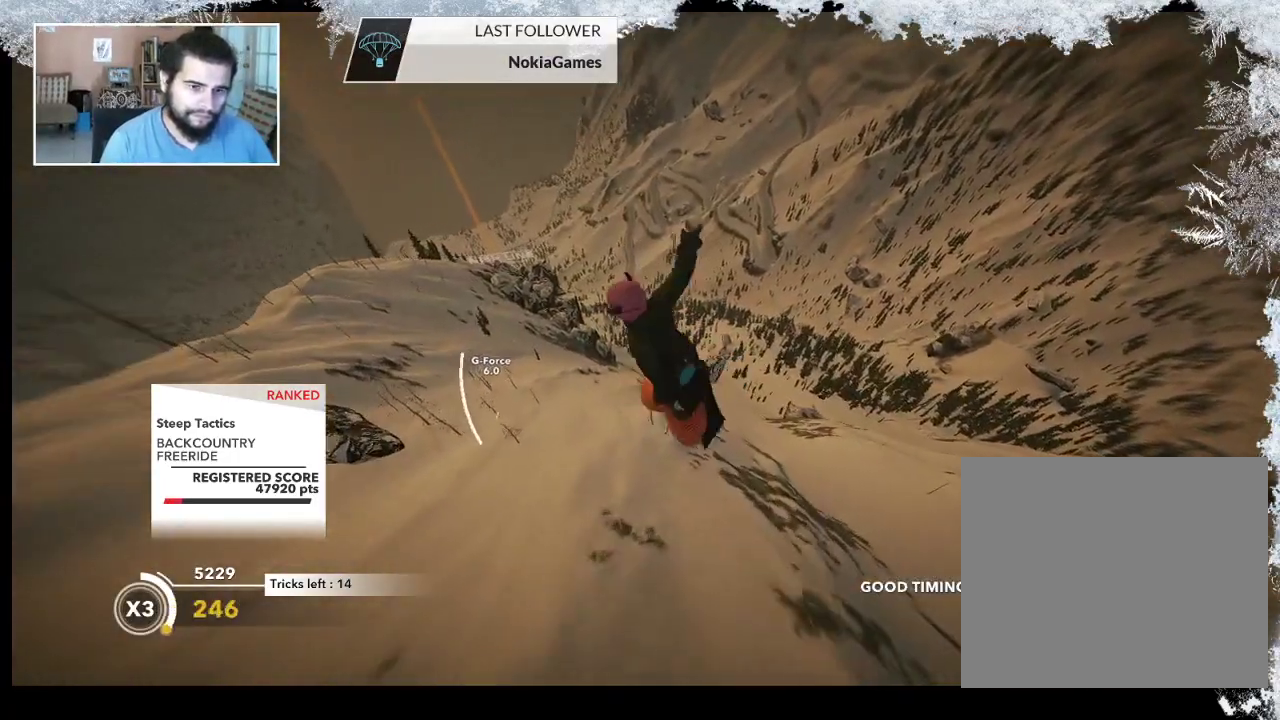
{"buttons": ["L2"], "left_stick": "center", "right_stick": "up-right", "events": [[67, "left_stick", "center"]]}
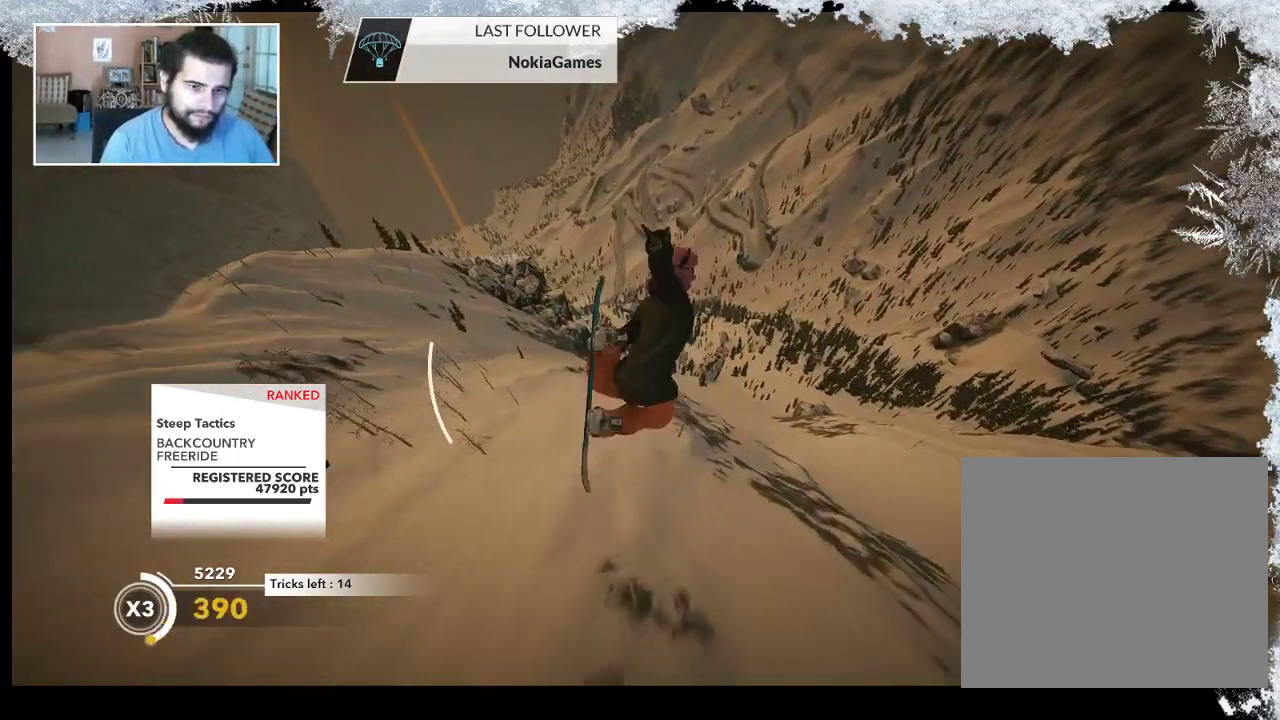
{"buttons": ["L2"], "left_stick": "center", "right_stick": "down", "events": [[267, "right_stick", "down"]]}
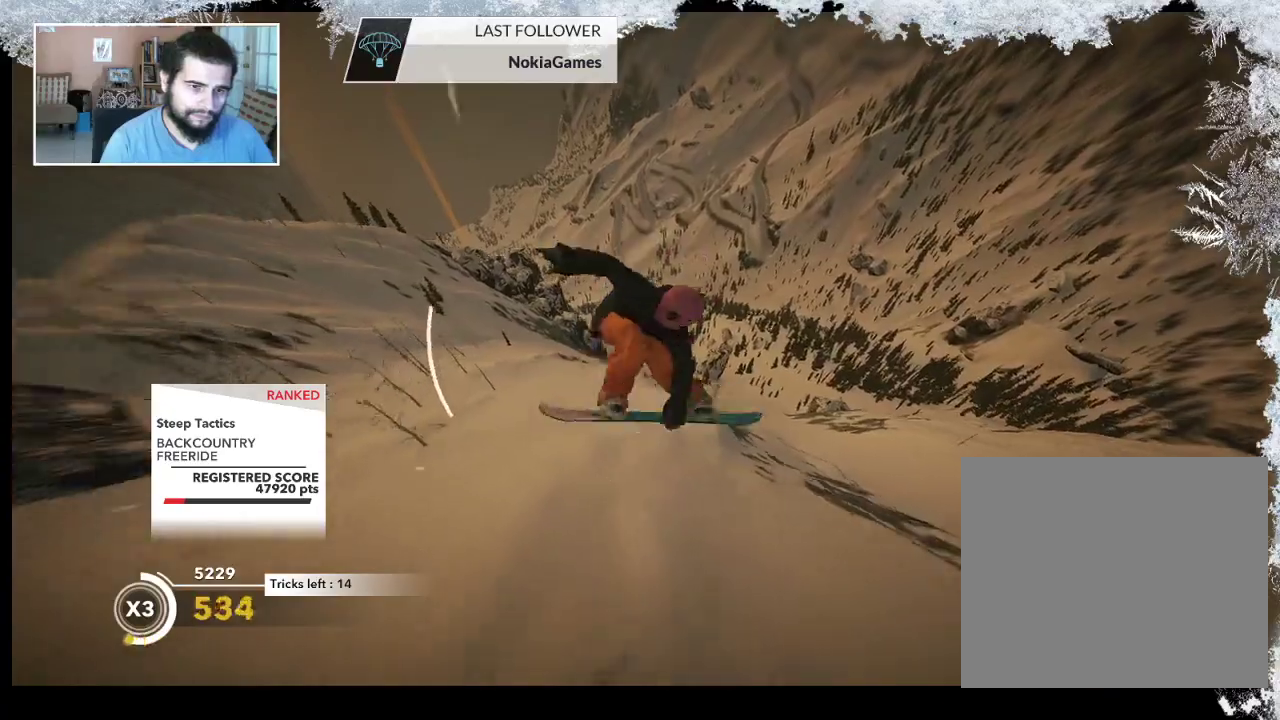
{"buttons": [], "left_stick": "center", "right_stick": "center", "events": [[67, "L2", "up"], [100, "right_stick", "center"]]}
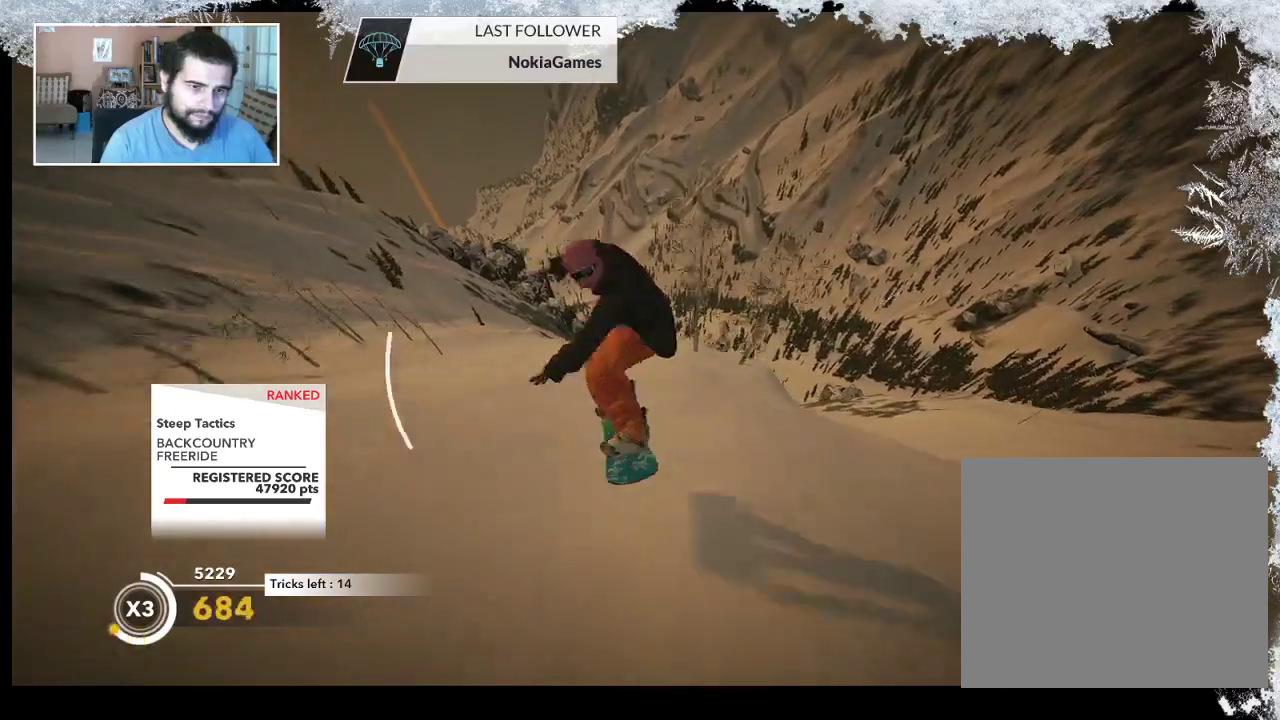
{"buttons": ["R2"], "left_stick": "center", "right_stick": "center", "events": [[67, "left_stick", "right"], [200, "R2", "down"], [233, "left_stick", "center"]]}
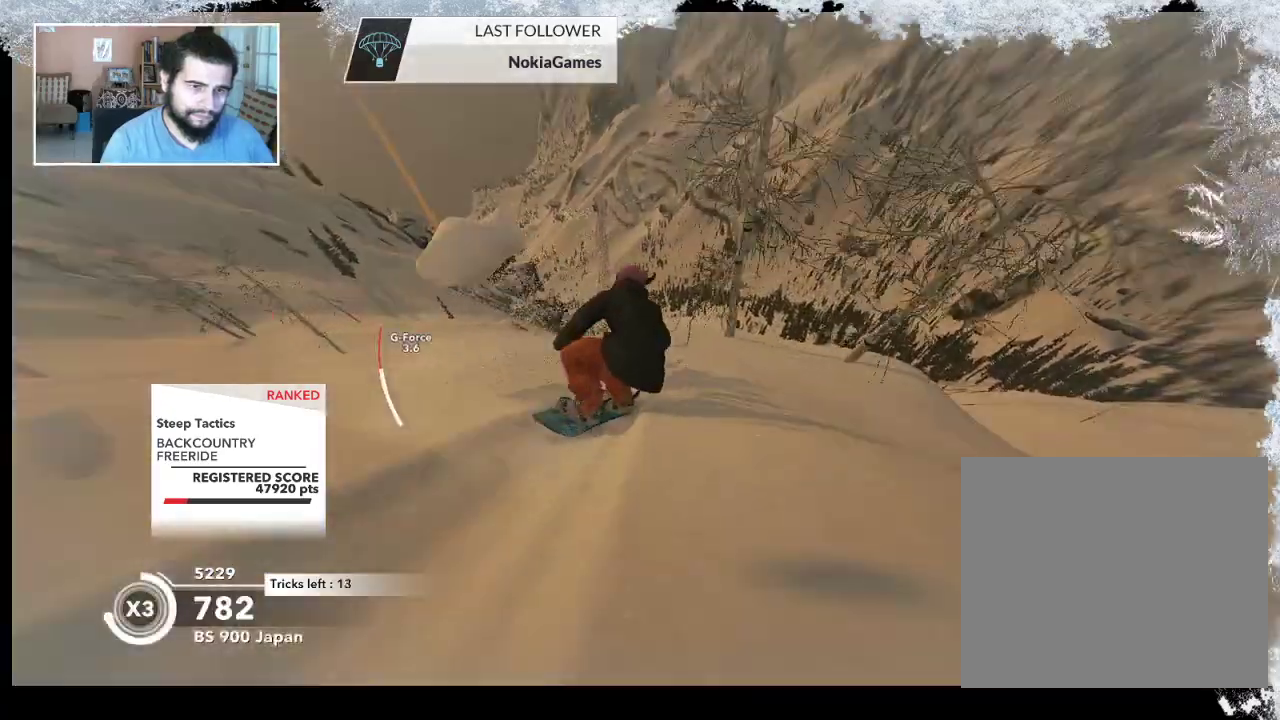
{"buttons": ["R2"], "left_stick": "right", "right_stick": "center", "events": [[200, "left_stick", "right"]]}
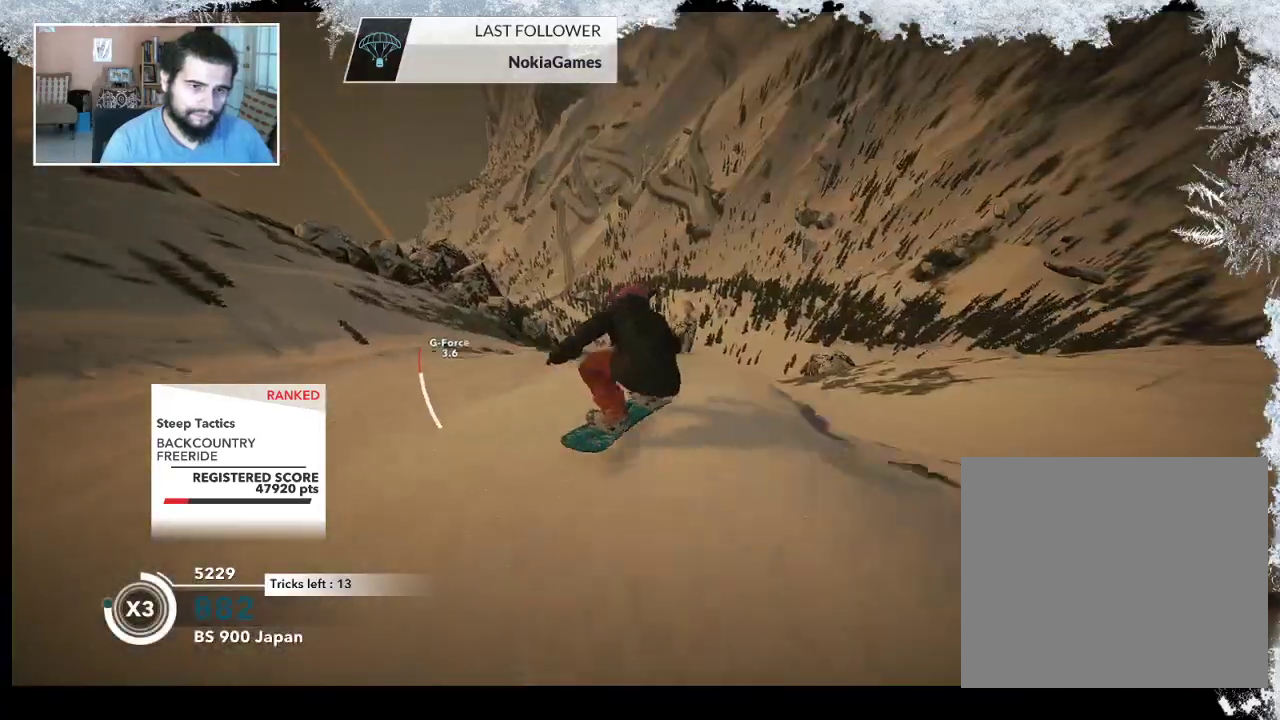
{"buttons": ["L2"], "left_stick": "down-right", "right_stick": "right", "events": [[33, "R2", "up"], [67, "L2", "down"], [133, "left_stick", "down-right"], [267, "right_stick", "right"]]}
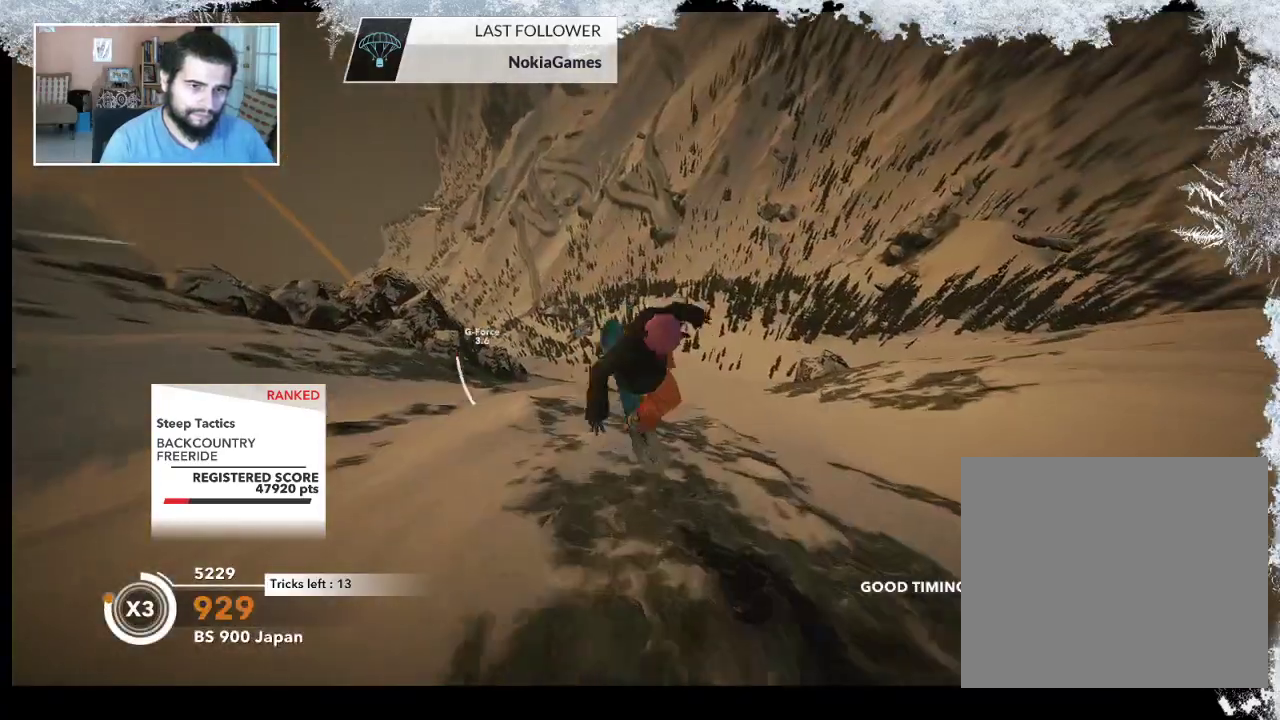
{"buttons": ["L2"], "left_stick": "up-left", "right_stick": "up-right", "events": [[200, "left_stick", "down-left"], [400, "left_stick", "left"], [500, "left_stick", "up-left"], [500, "right_stick", "up-right"]]}
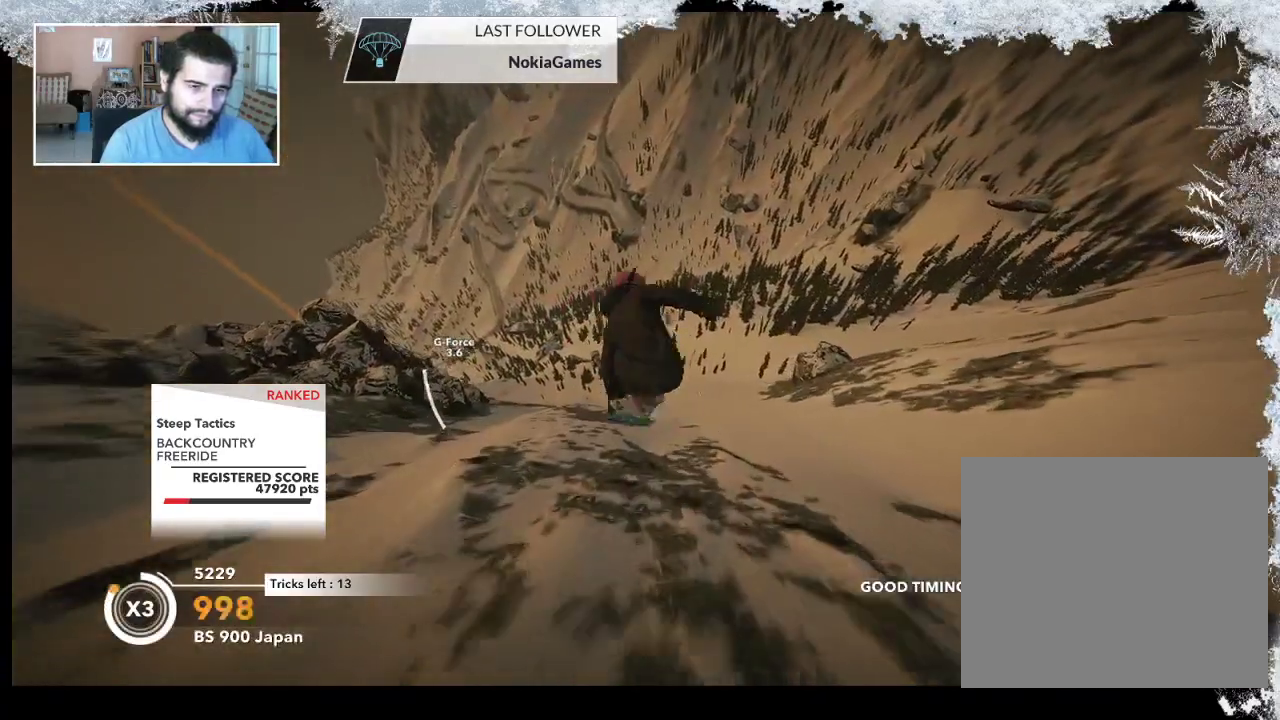
{"buttons": ["L2"], "left_stick": "up", "right_stick": "up", "events": [[67, "right_stick", "up"], [200, "left_stick", "up"]]}
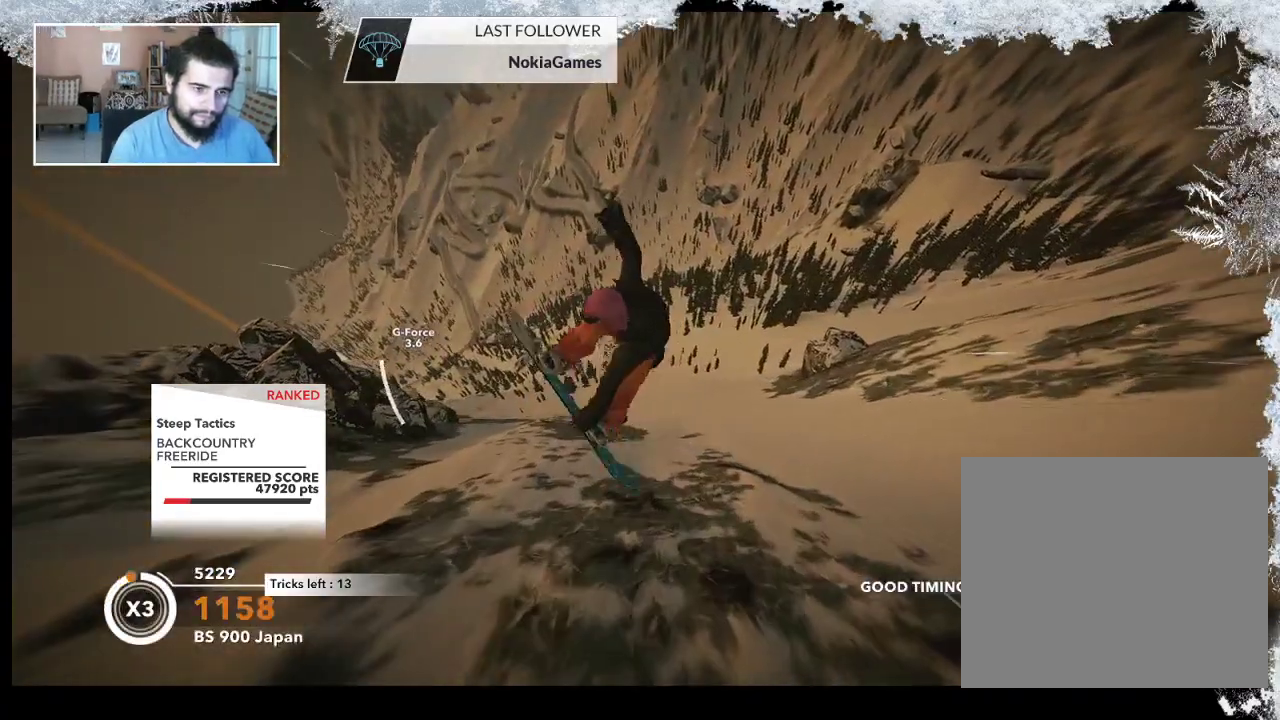
{"buttons": ["L2"], "left_stick": "up", "right_stick": "up", "events": []}
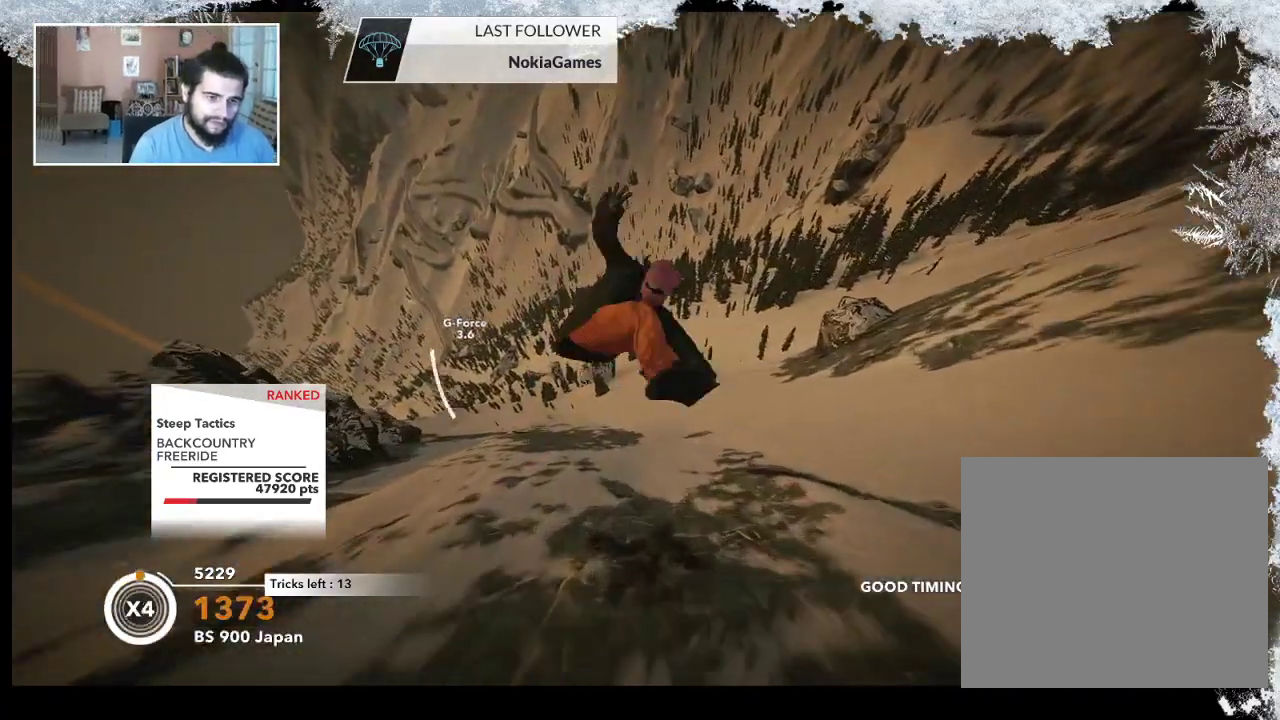
{"buttons": ["L2"], "left_stick": "center", "right_stick": "up", "events": [[267, "left_stick", "center"]]}
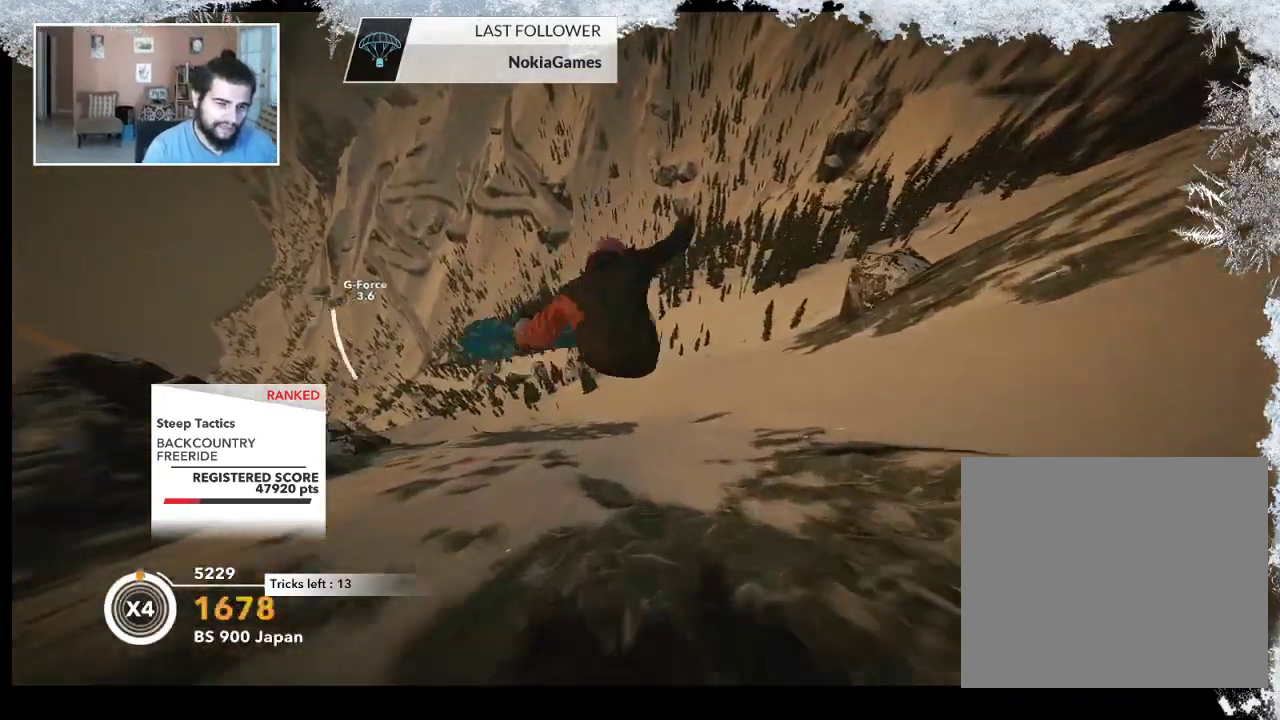
{"buttons": [], "left_stick": "center", "right_stick": "center", "events": [[300, "L2", "up"], [367, "right_stick", "center"]]}
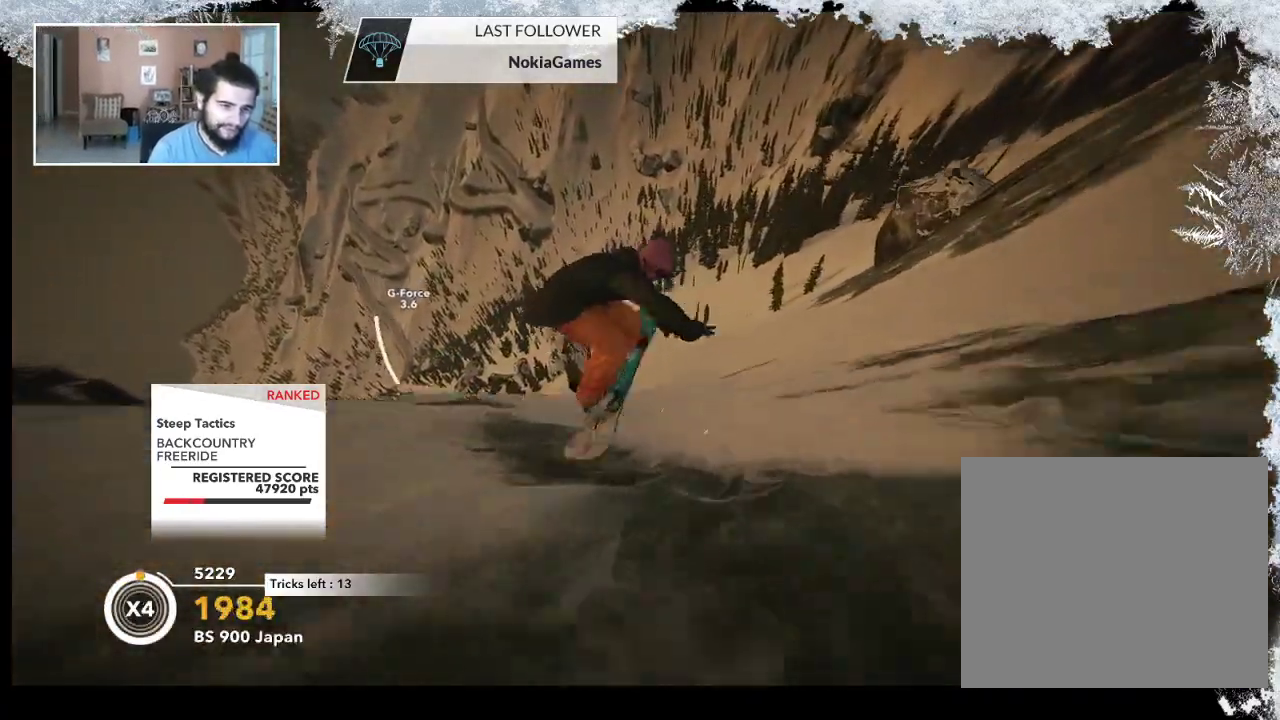
{"buttons": ["R2"], "left_stick": "center", "right_stick": "center", "events": [[100, "left_stick", "left"], [167, "R2", "down"], [433, "left_stick", "center"]]}
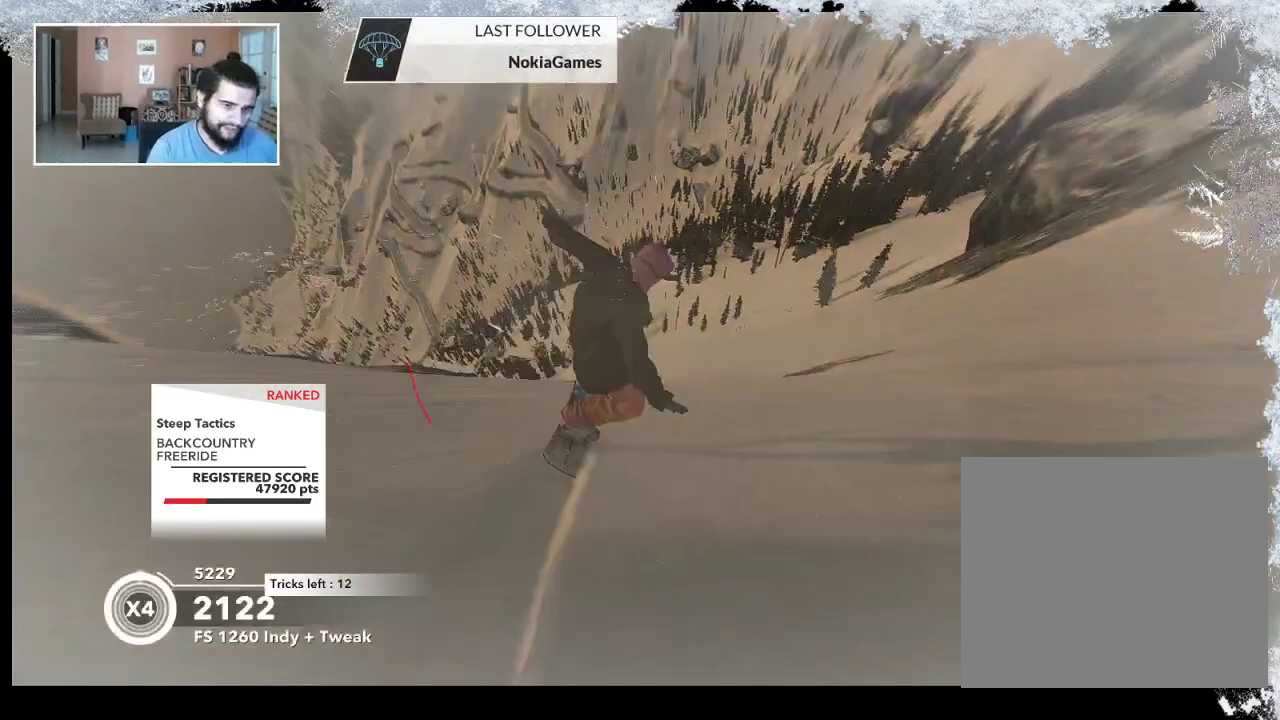
{"buttons": ["L2"], "left_stick": "down-left", "right_stick": "down-right", "events": [[33, "L2", "down"], [33, "left_stick", "down-left"], [67, "R2", "up"], [200, "right_stick", "down-right"]]}
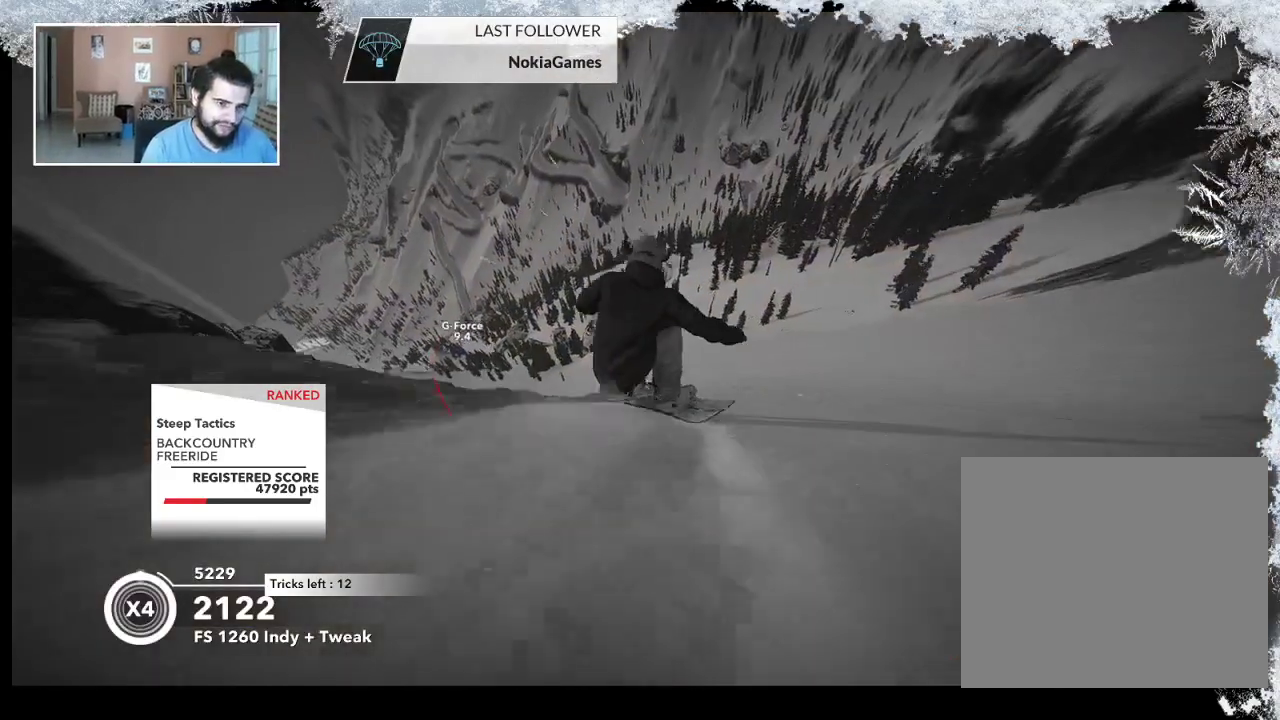
{"buttons": ["L2"], "left_stick": "down-left", "right_stick": "center", "events": [[267, "L2", "up"], [300, "R2", "down"], [300, "left_stick", "center"], [300, "right_stick", "center"], [433, "R2", "up"], [500, "L2", "down"], [500, "left_stick", "down-left"]]}
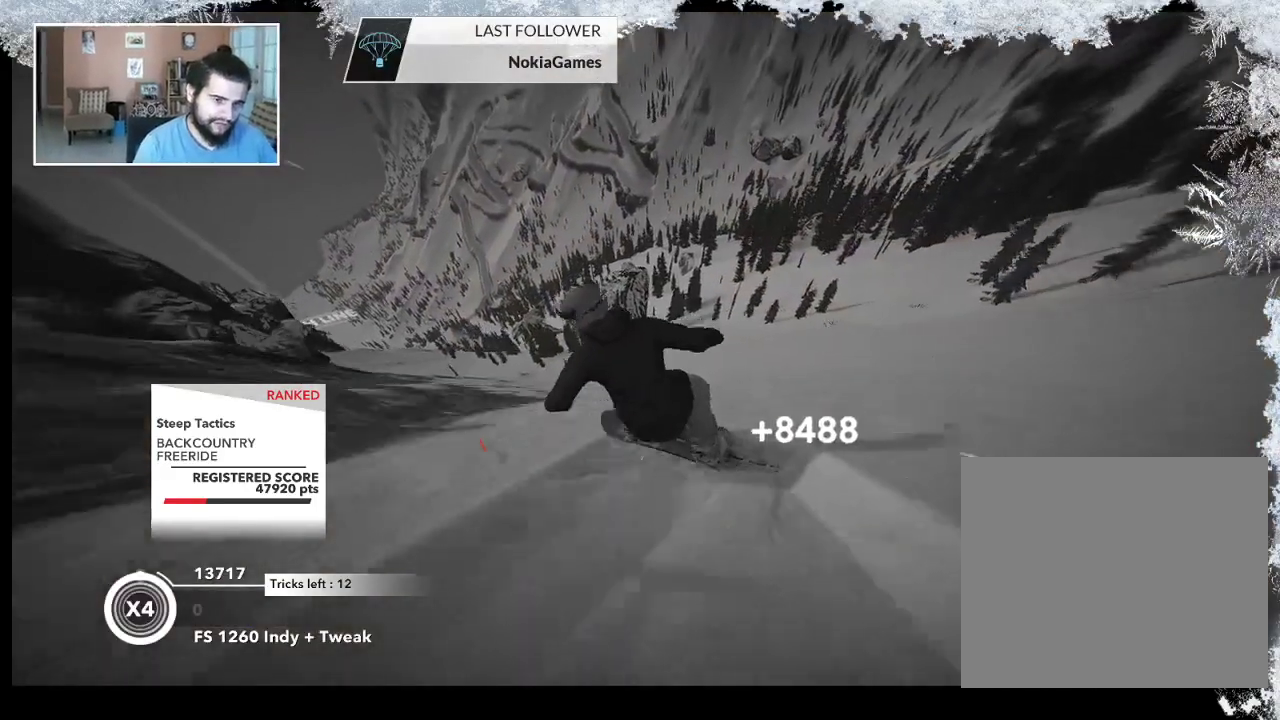
{"buttons": ["L2"], "left_stick": "down-left", "right_stick": "down-right", "events": [[100, "right_stick", "down-right"]]}
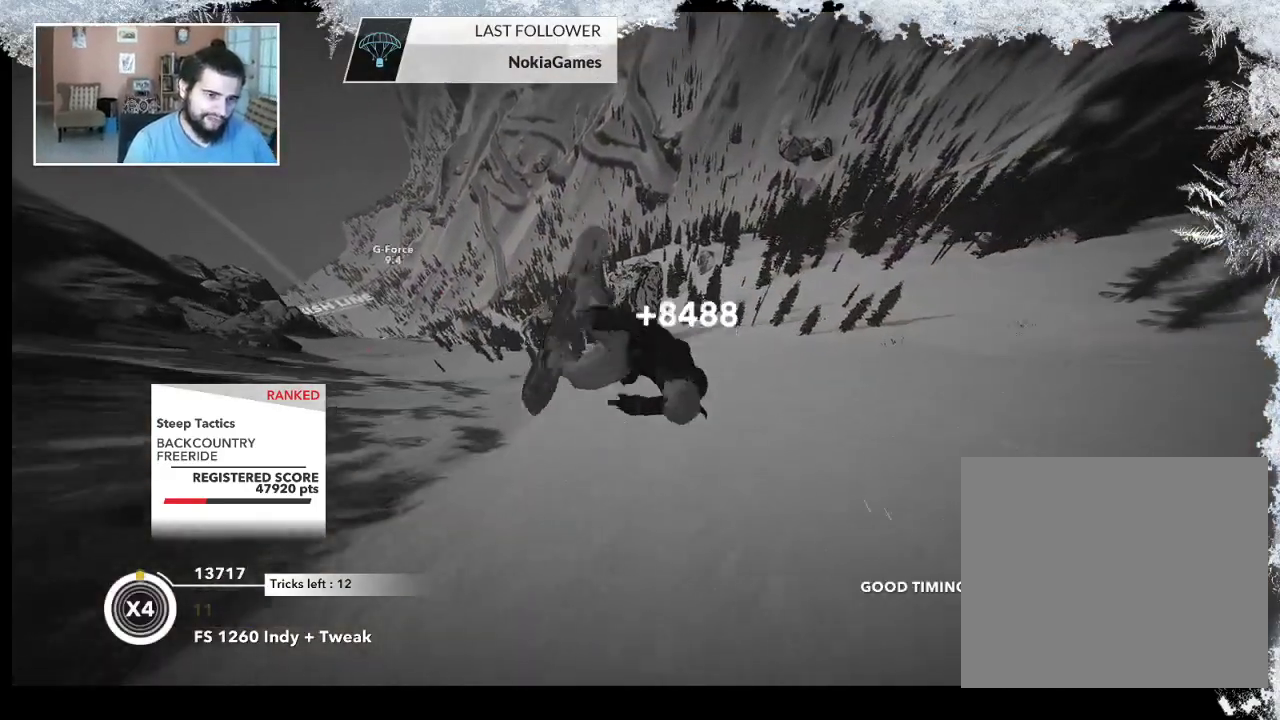
{"buttons": [], "left_stick": "center", "right_stick": "center", "events": [[33, "left_stick", "center"], [67, "right_stick", "up"], [467, "L2", "up"], [500, "right_stick", "center"]]}
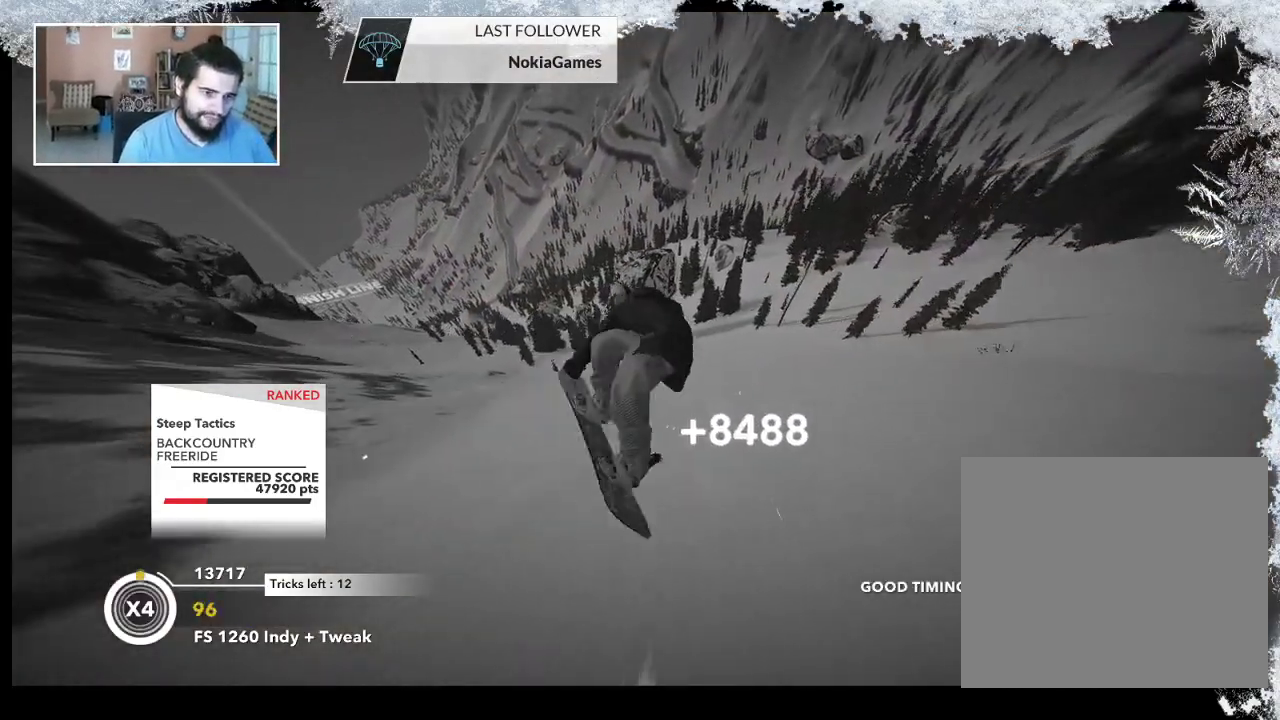
{"buttons": [], "left_stick": "left", "right_stick": "center", "events": [[367, "left_stick", "left"]]}
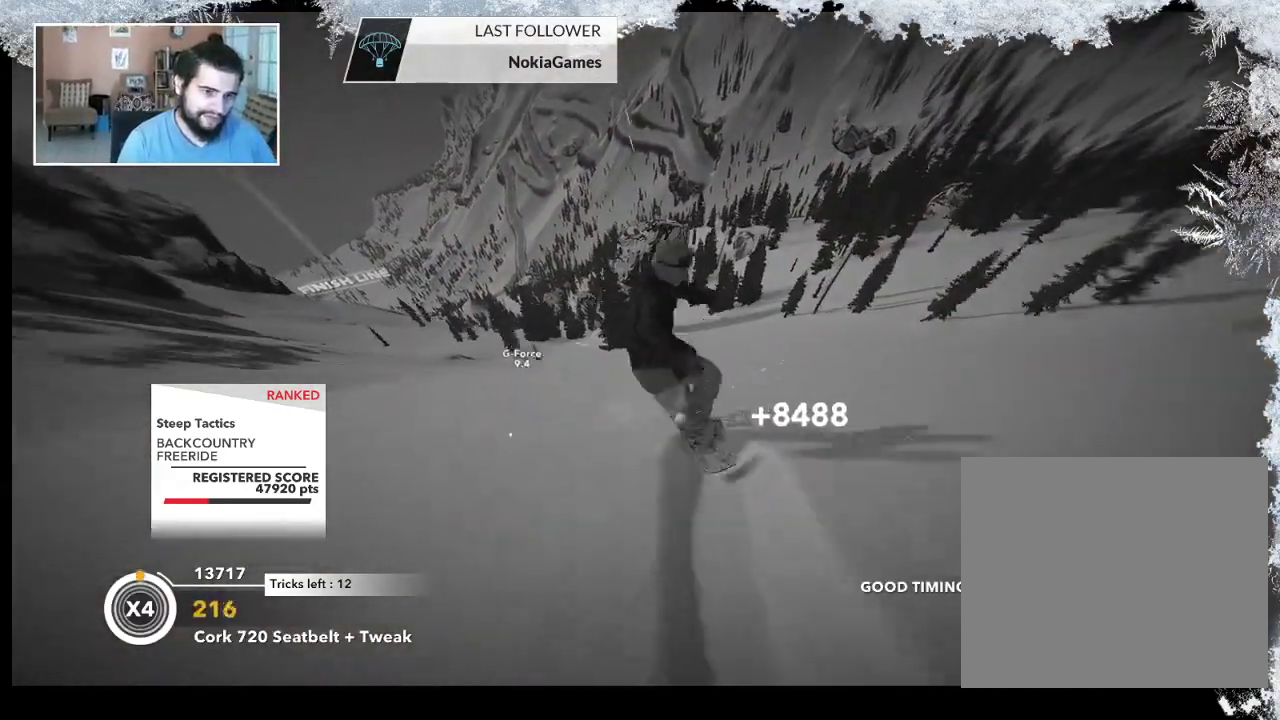
{"buttons": [], "left_stick": "up", "right_stick": "center", "events": [[400, "left_stick", "up-left"], [500, "left_stick", "up"]]}
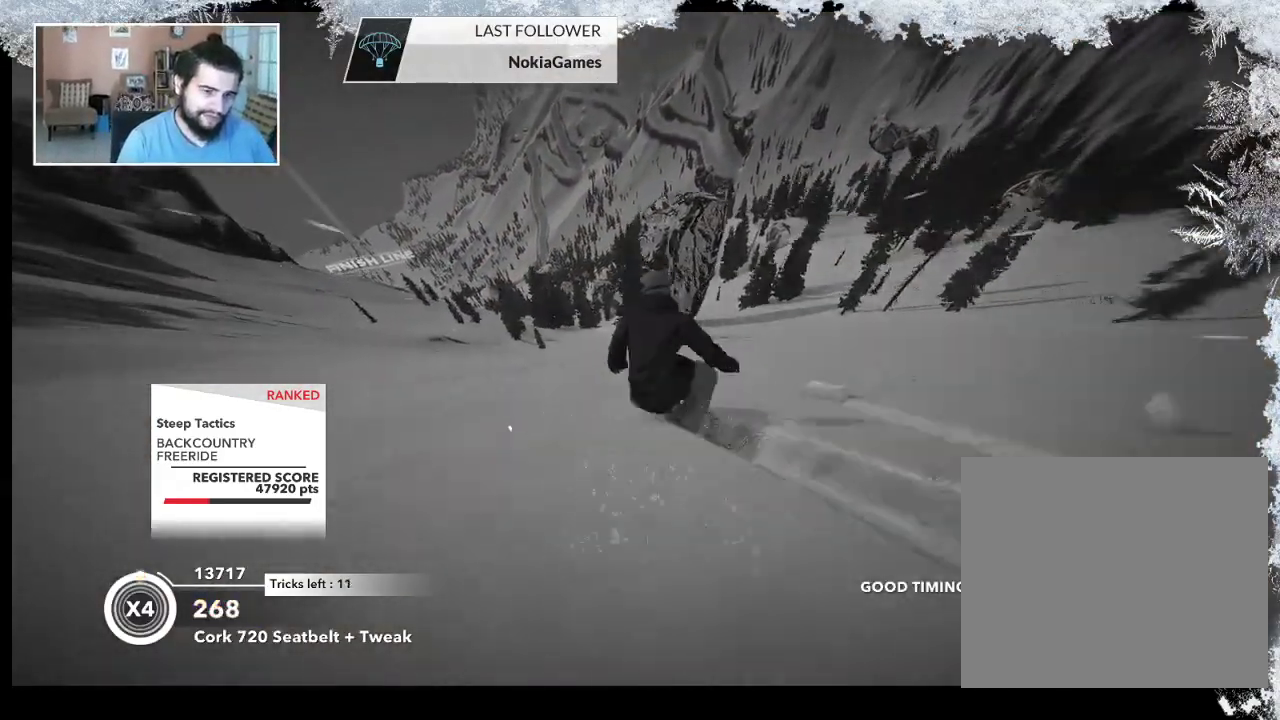
{"buttons": [], "left_stick": "up-right", "right_stick": "center", "events": [[33, "left_stick", "up-right"]]}
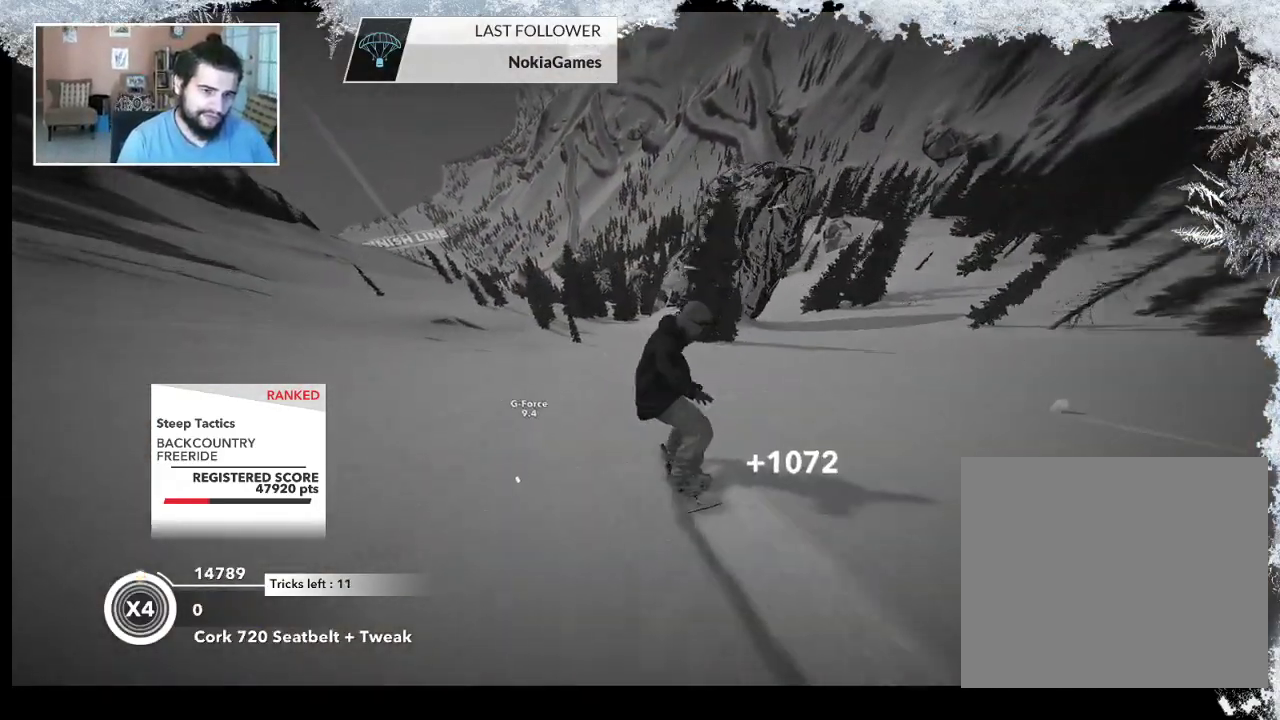
{"buttons": [], "left_stick": "center", "right_stick": "center", "events": [[433, "left_stick", "center"]]}